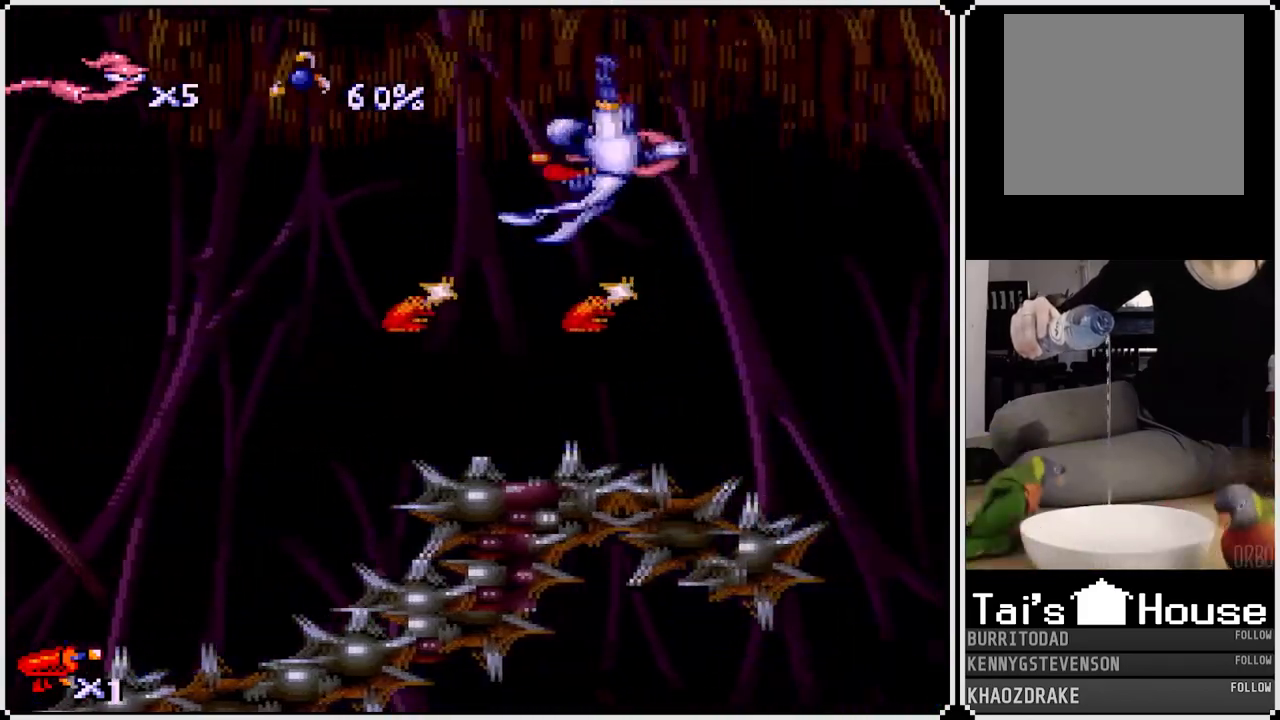
Gameplay with a controller (PlayStation layout); each line is a JSON object with the inputs held at the frame after it. "events" lists button and stick changes between this image and that frame as [ms after this image, input, new state], when the widget could be followed in between.
{"buttons": ["DPAD_RIGHT"], "left_stick": "center", "right_stick": "center", "events": [[250, "DPAD_UP", "up"]]}
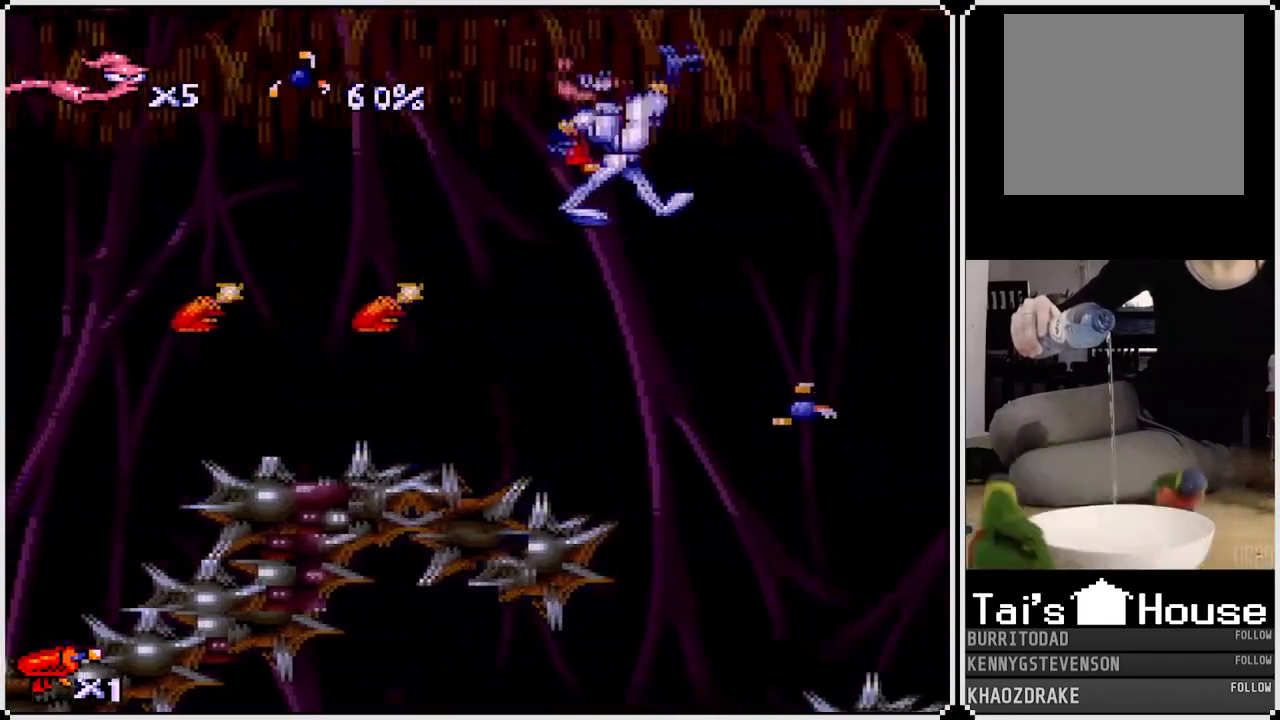
{"buttons": ["DPAD_RIGHT"], "left_stick": "center", "right_stick": "center", "events": []}
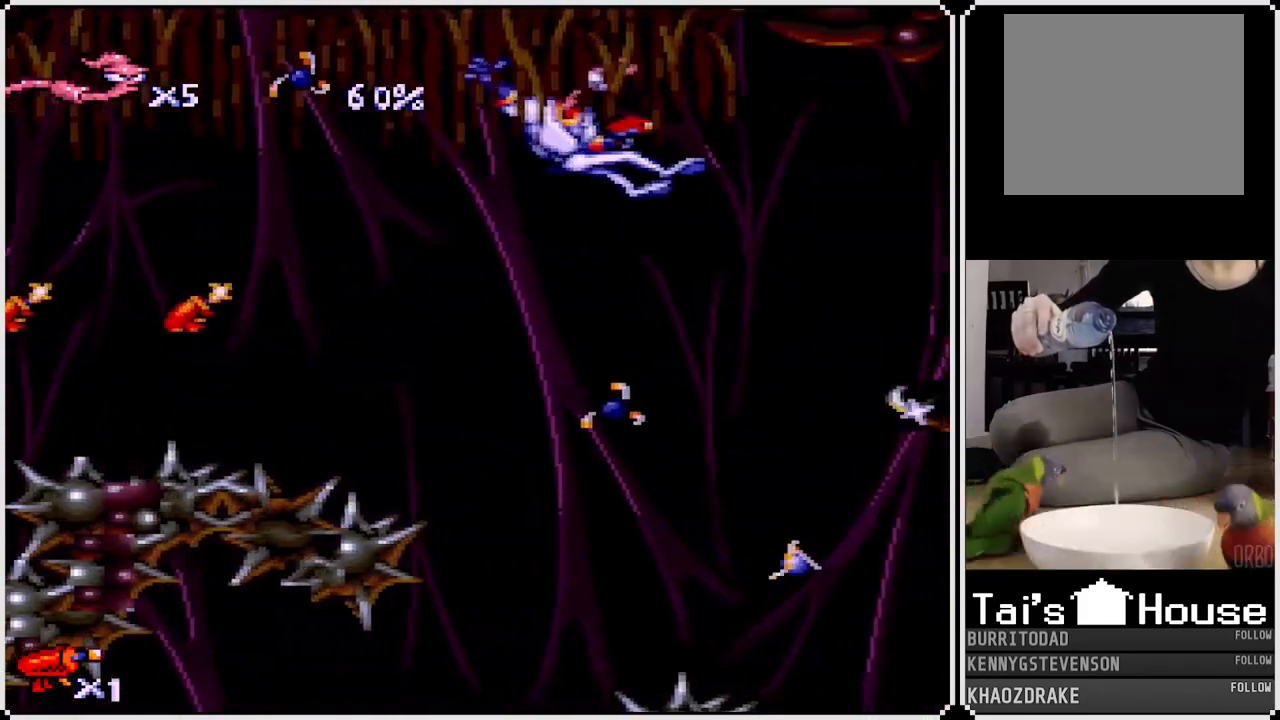
{"buttons": [], "left_stick": "center", "right_stick": "center", "events": [[133, "DPAD_RIGHT", "up"]]}
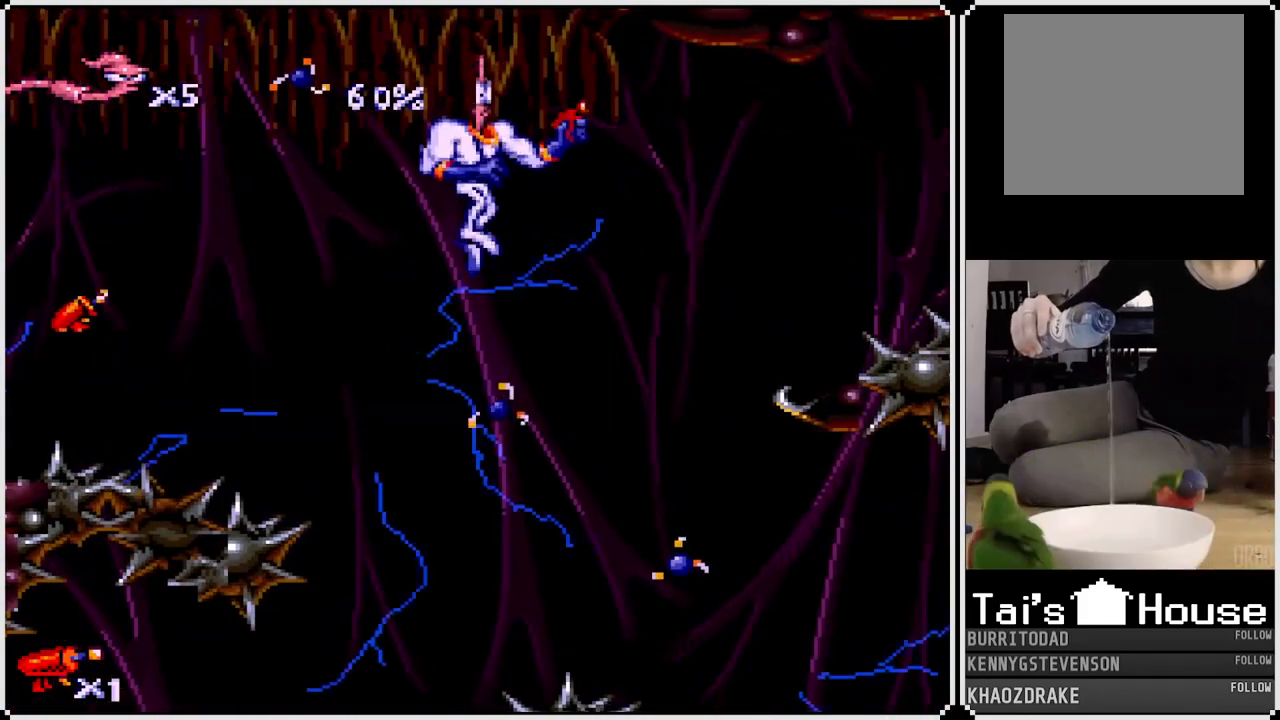
{"buttons": ["DPAD_DOWN", "DPAD_RIGHT"], "left_stick": "center", "right_stick": "center", "events": [[317, "DPAD_DOWN", "down"], [350, "CROSS", "down"], [483, "CROSS", "up"], [500, "DPAD_RIGHT", "down"]]}
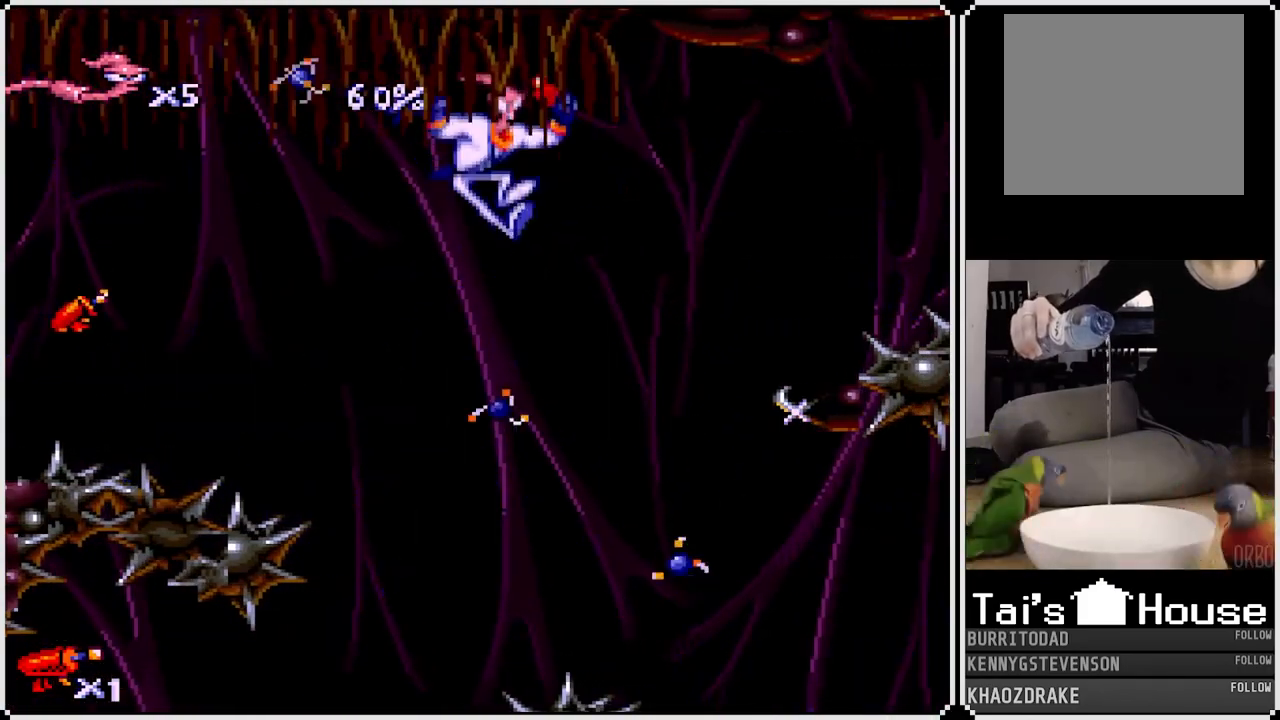
{"buttons": ["DPAD_RIGHT"], "left_stick": "center", "right_stick": "center", "events": [[17, "DPAD_DOWN", "up"], [67, "CIRCLE", "down"], [250, "CIRCLE", "up"]]}
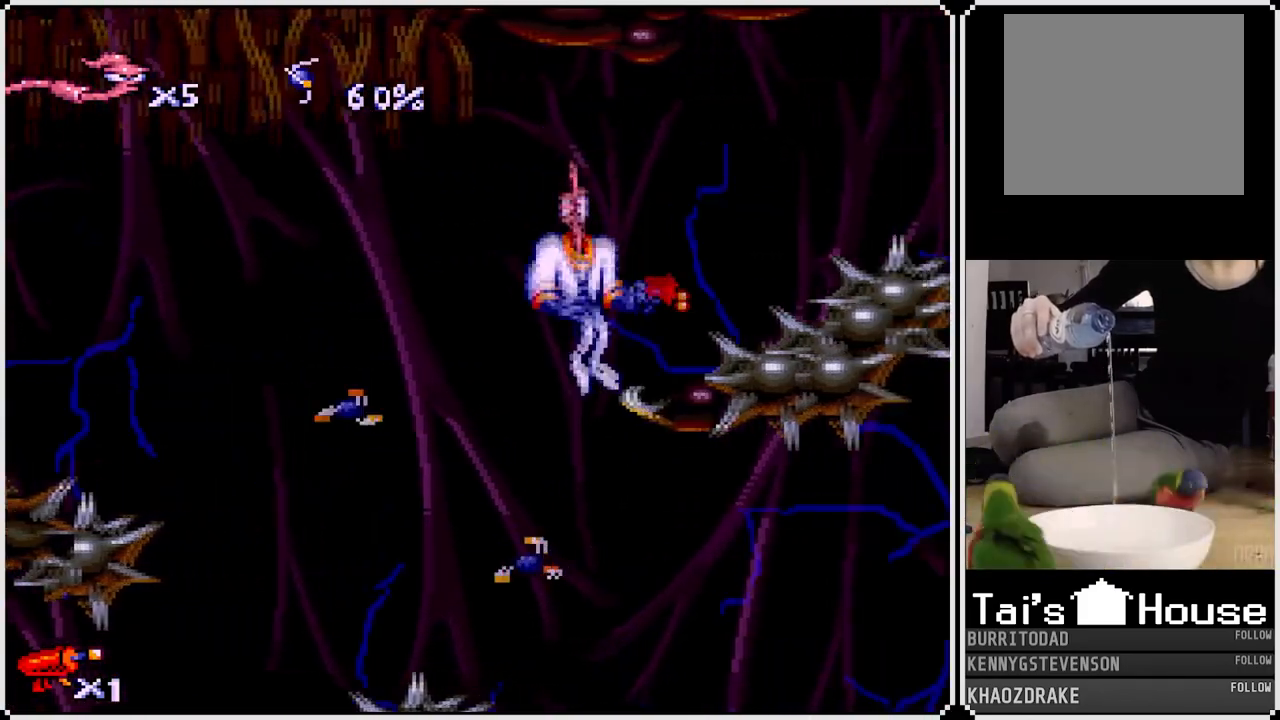
{"buttons": ["CROSS", "DPAD_UP", "DPAD_RIGHT"], "left_stick": "center", "right_stick": "center", "events": [[33, "DPAD_LEFT", "down"], [33, "DPAD_RIGHT", "up"], [100, "CROSS", "down"], [217, "DPAD_UP", "down"], [333, "DPAD_LEFT", "up"], [333, "DPAD_RIGHT", "down"], [383, "CROSS", "up"], [433, "CROSS", "down"]]}
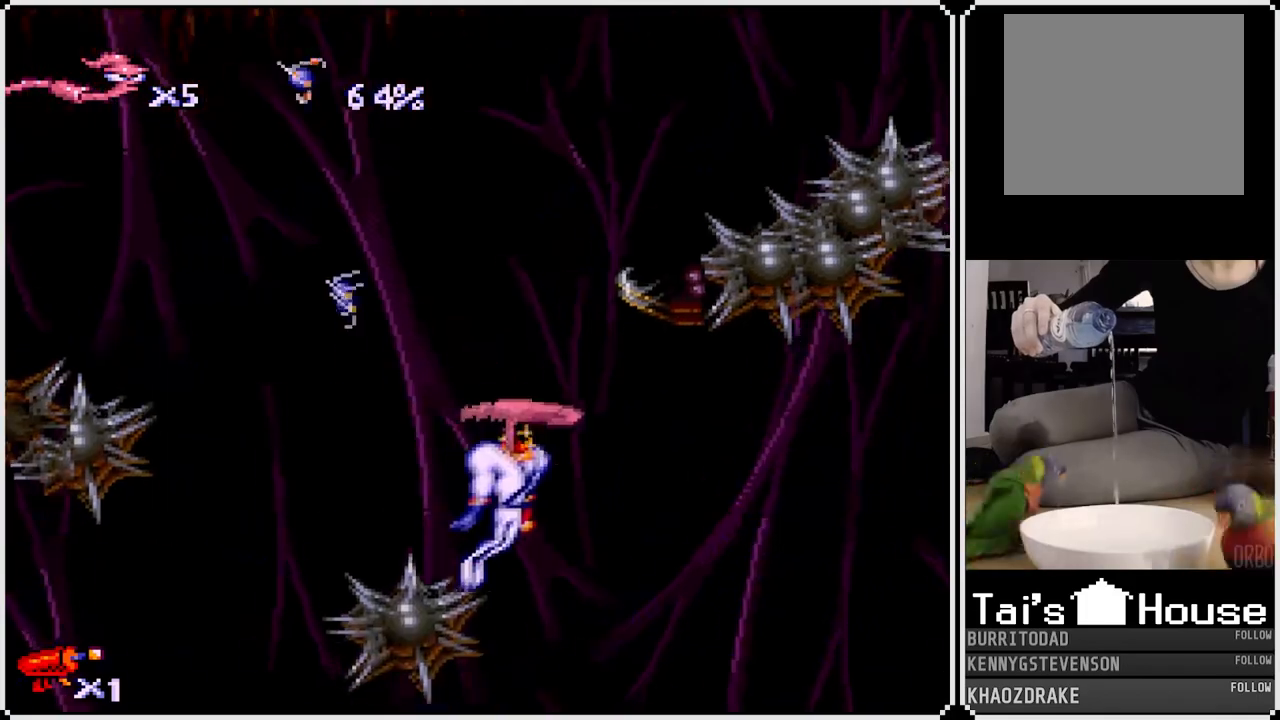
{"buttons": ["CROSS", "DPAD_UP", "DPAD_RIGHT"], "left_stick": "center", "right_stick": "center", "events": [[83, "CROSS", "up"], [100, "CROSS", "down"], [233, "CROSS", "up"], [250, "CROSS", "down"], [383, "CROSS", "up"], [433, "CROSS", "down"]]}
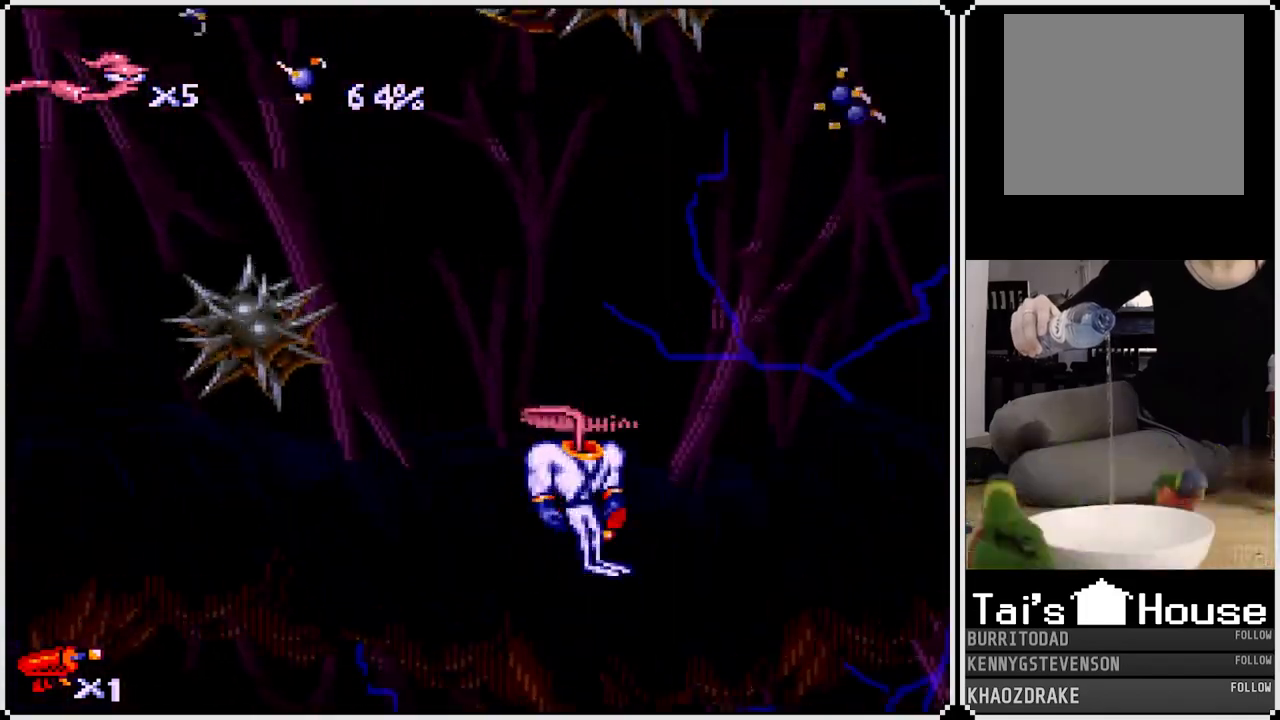
{"buttons": ["DPAD_UP", "DPAD_RIGHT"], "left_stick": "center", "right_stick": "center", "events": [[33, "CROSS", "up"], [83, "CROSS", "down"], [200, "CROSS", "up"], [233, "CROSS", "down"], [350, "CROSS", "up"], [383, "CROSS", "down"], [483, "CROSS", "up"]]}
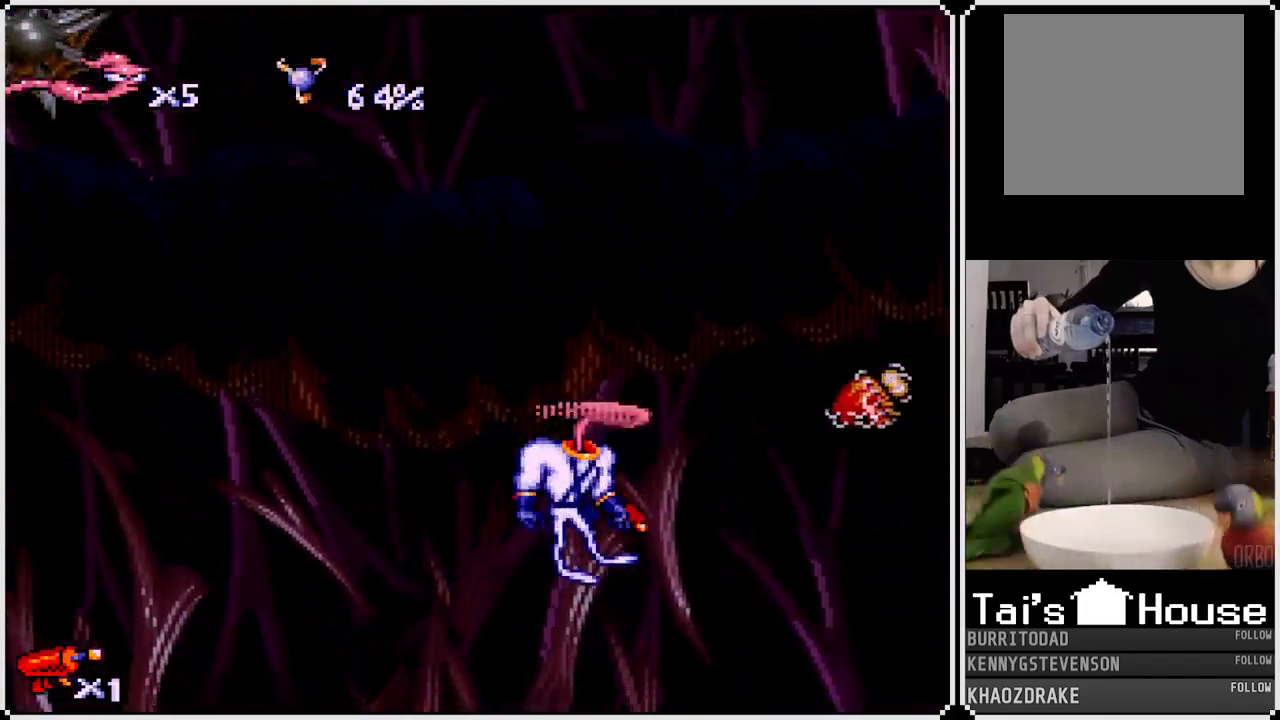
{"buttons": ["DPAD_UP", "DPAD_RIGHT"], "left_stick": "center", "right_stick": "center", "events": [[33, "CROSS", "down"], [167, "CROSS", "up"], [200, "CROSS", "down"], [300, "CROSS", "up"], [350, "CROSS", "down"], [450, "CROSS", "up"]]}
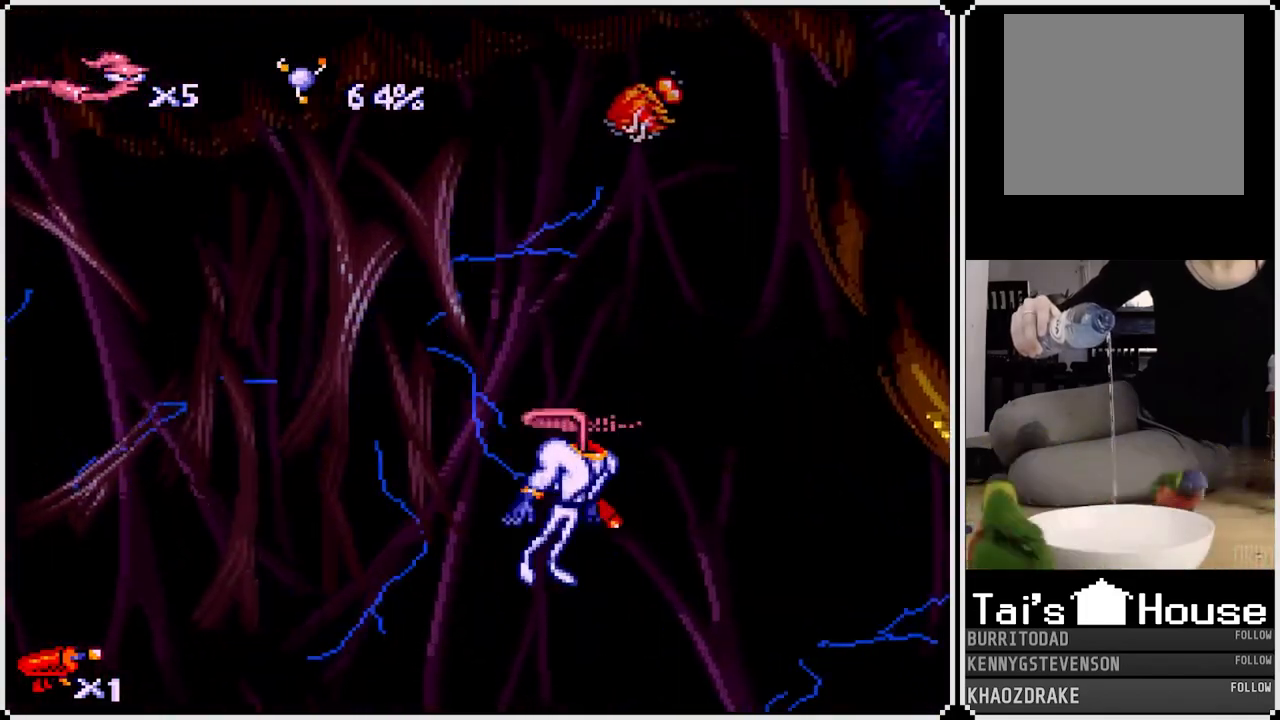
{"buttons": ["CROSS", "DPAD_UP", "DPAD_RIGHT"], "left_stick": "center", "right_stick": "center", "events": [[17, "CROSS", "down"], [117, "CROSS", "up"], [167, "CROSS", "down"], [283, "CROSS", "up"], [333, "CROSS", "down"], [450, "CROSS", "up"], [500, "CROSS", "down"]]}
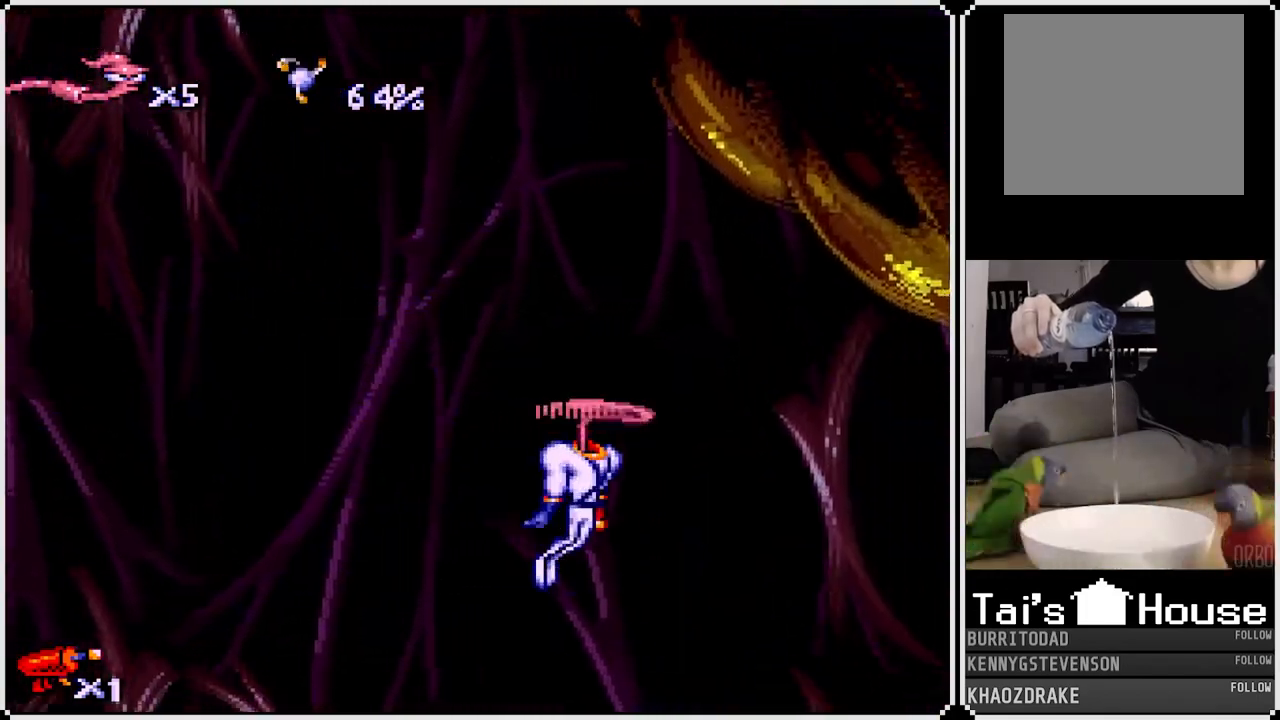
{"buttons": ["CROSS", "DPAD_UP", "DPAD_RIGHT"], "left_stick": "center", "right_stick": "center", "events": [[100, "CROSS", "up"], [167, "CROSS", "down"], [283, "CROSS", "up"], [317, "CROSS", "down"], [433, "CROSS", "up"], [450, "CROSS", "down"]]}
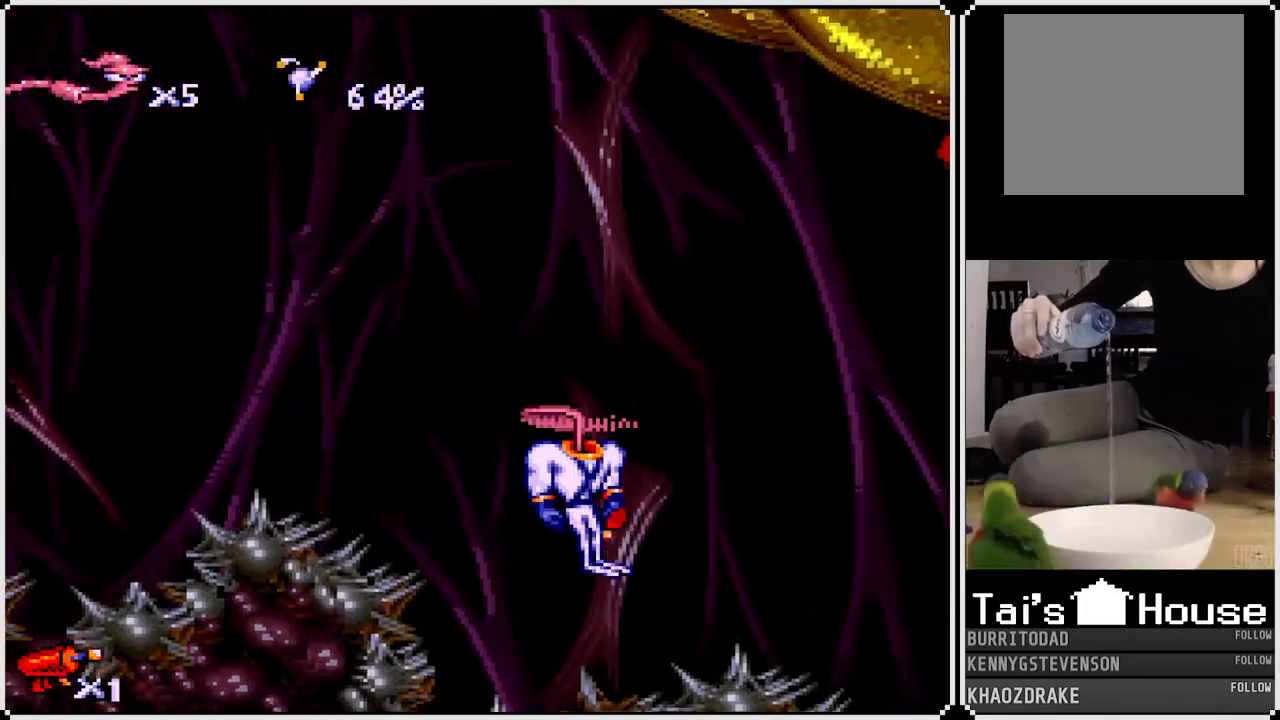
{"buttons": ["CROSS", "DPAD_UP", "DPAD_RIGHT"], "left_stick": "center", "right_stick": "center", "events": [[100, "CROSS", "up"], [167, "CROSS", "down"], [267, "CROSS", "up"], [317, "CROSS", "down"]]}
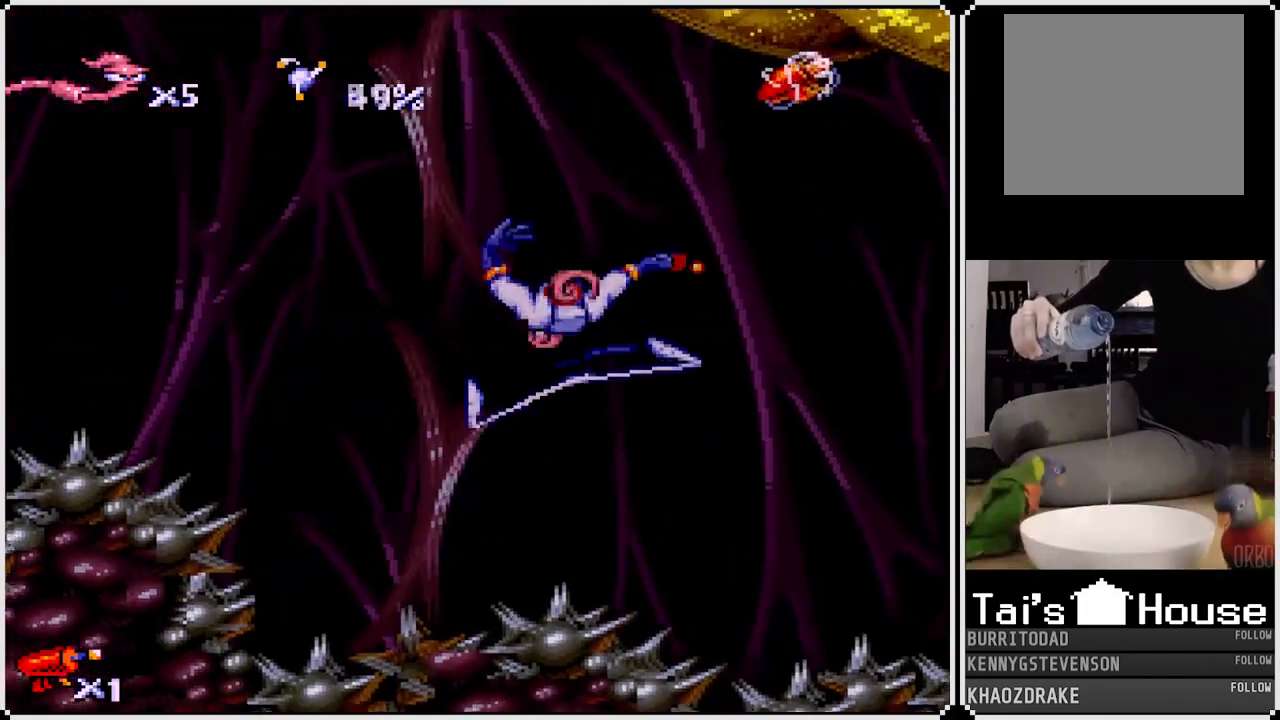
{"buttons": ["DPAD_UP", "DPAD_RIGHT"], "left_stick": "center", "right_stick": "center", "events": [[400, "CROSS", "up"]]}
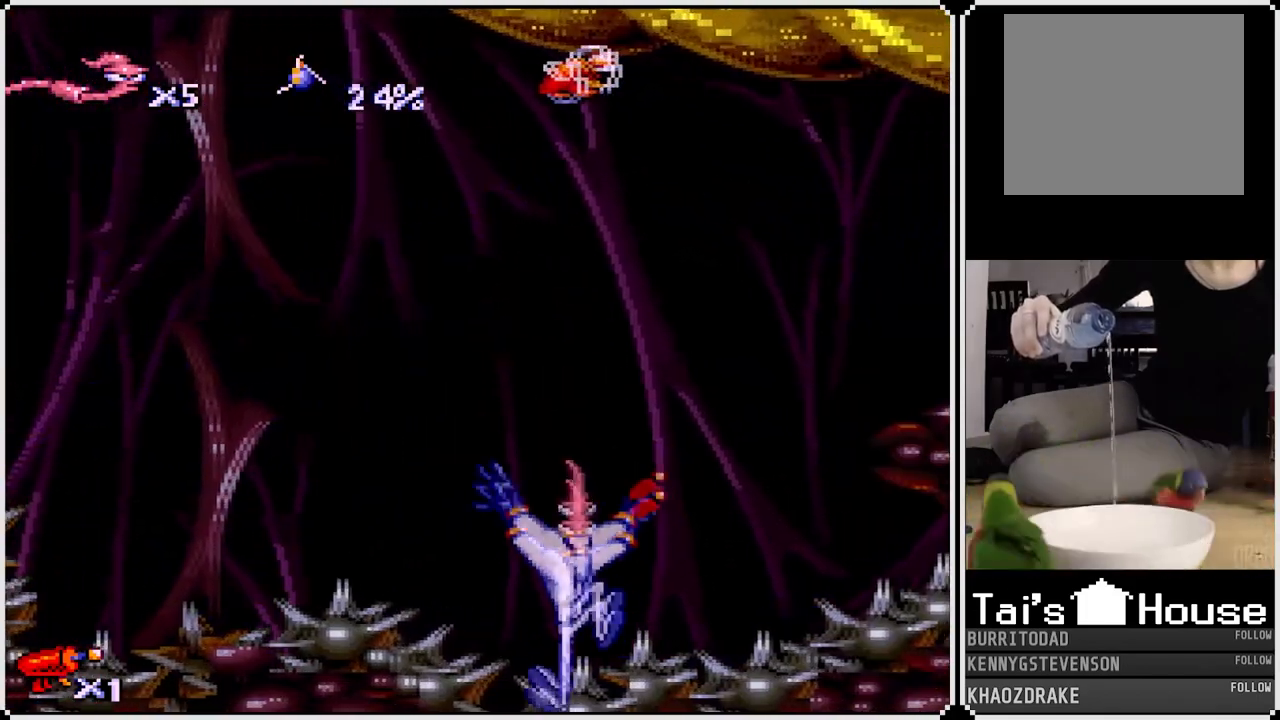
{"buttons": ["CROSS", "DPAD_RIGHT"], "left_stick": "center", "right_stick": "center", "events": [[167, "DPAD_UP", "up"], [433, "CROSS", "down"]]}
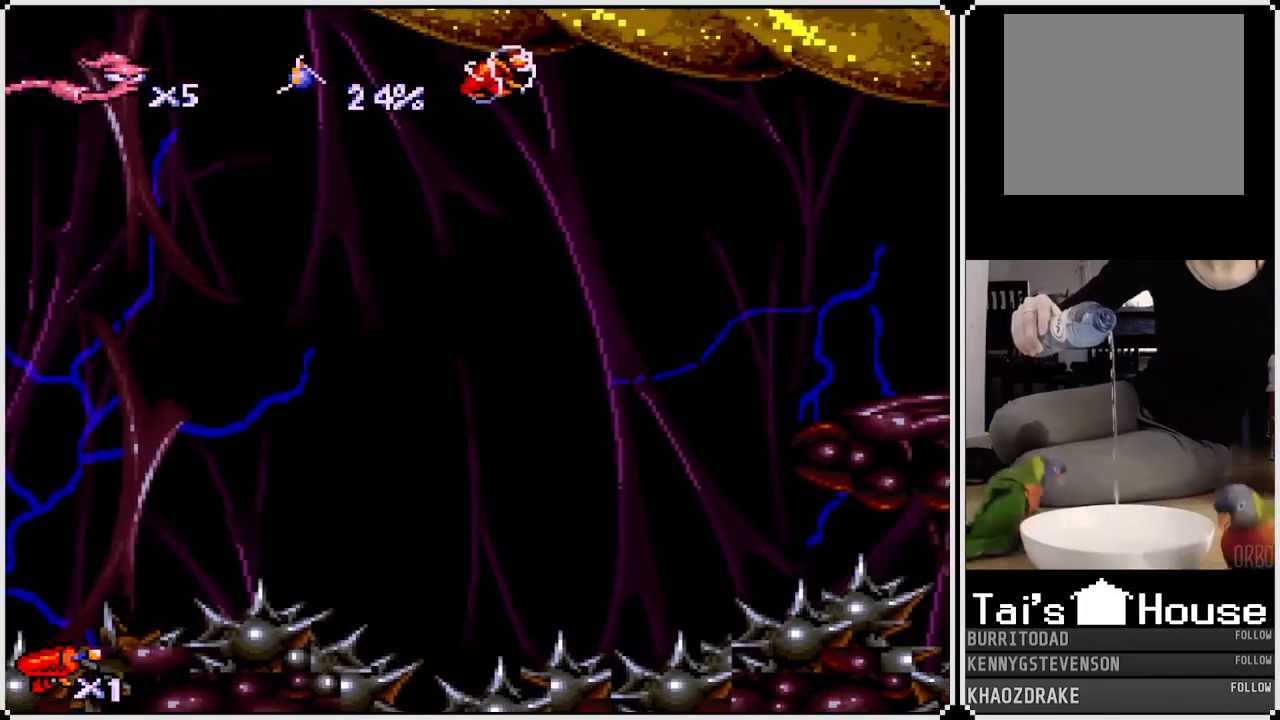
{"buttons": ["CROSS", "DPAD_UP", "DPAD_RIGHT"], "left_stick": "center", "right_stick": "center", "events": [[133, "CROSS", "up"], [200, "CROSS", "down"], [317, "DPAD_UP", "down"]]}
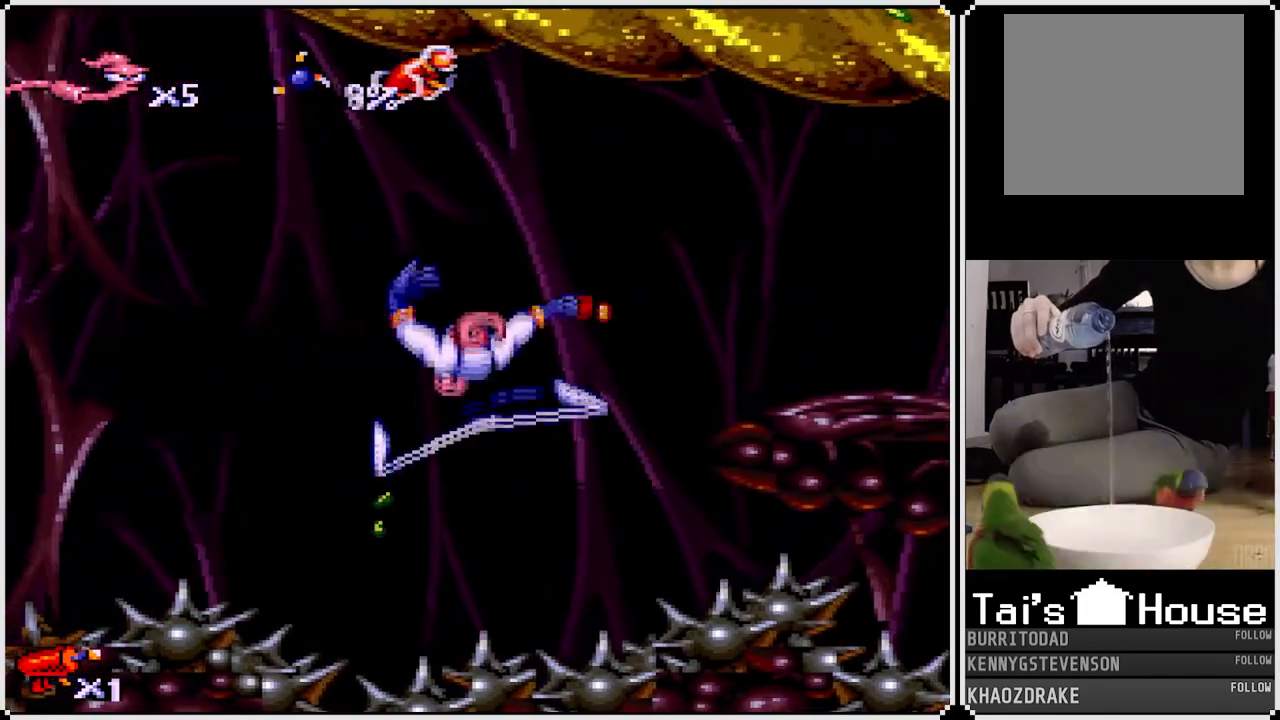
{"buttons": ["CROSS", "DPAD_UP", "DPAD_RIGHT"], "left_stick": "center", "right_stick": "center", "events": []}
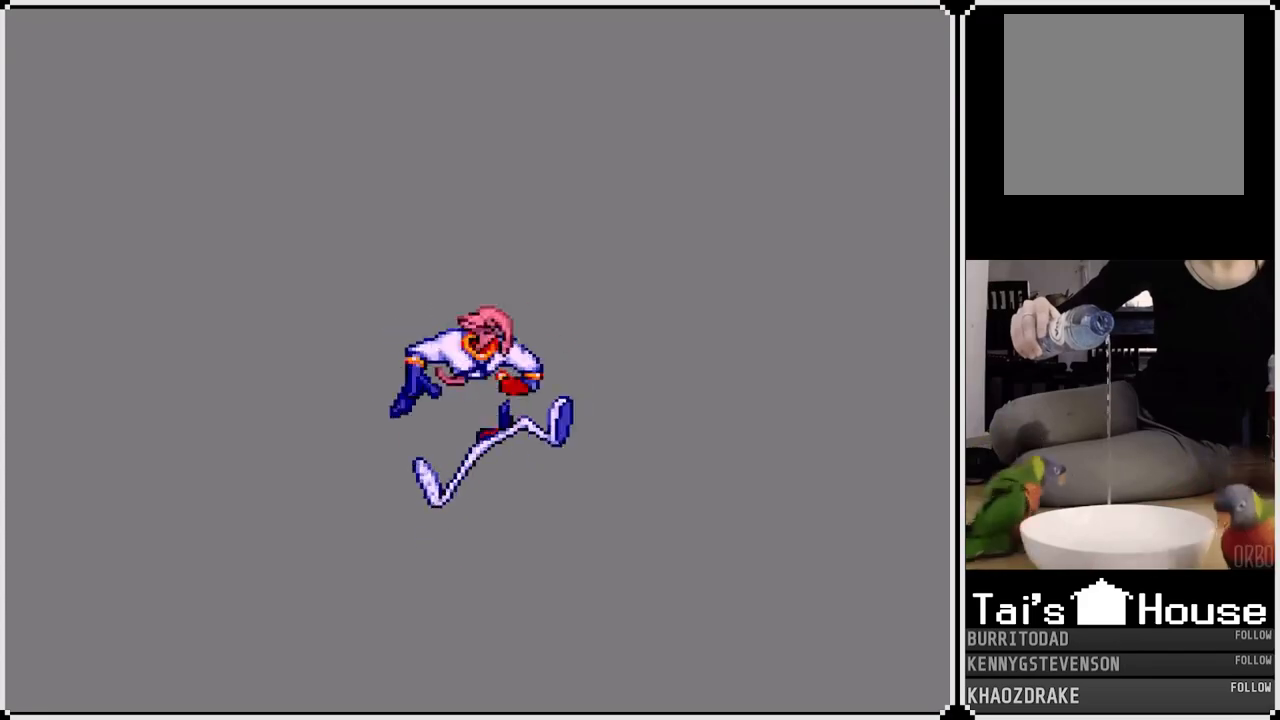
{"buttons": [], "left_stick": "center", "right_stick": "center", "events": [[200, "CROSS", "up"], [367, "DPAD_RIGHT", "up"], [383, "DPAD_UP", "up"]]}
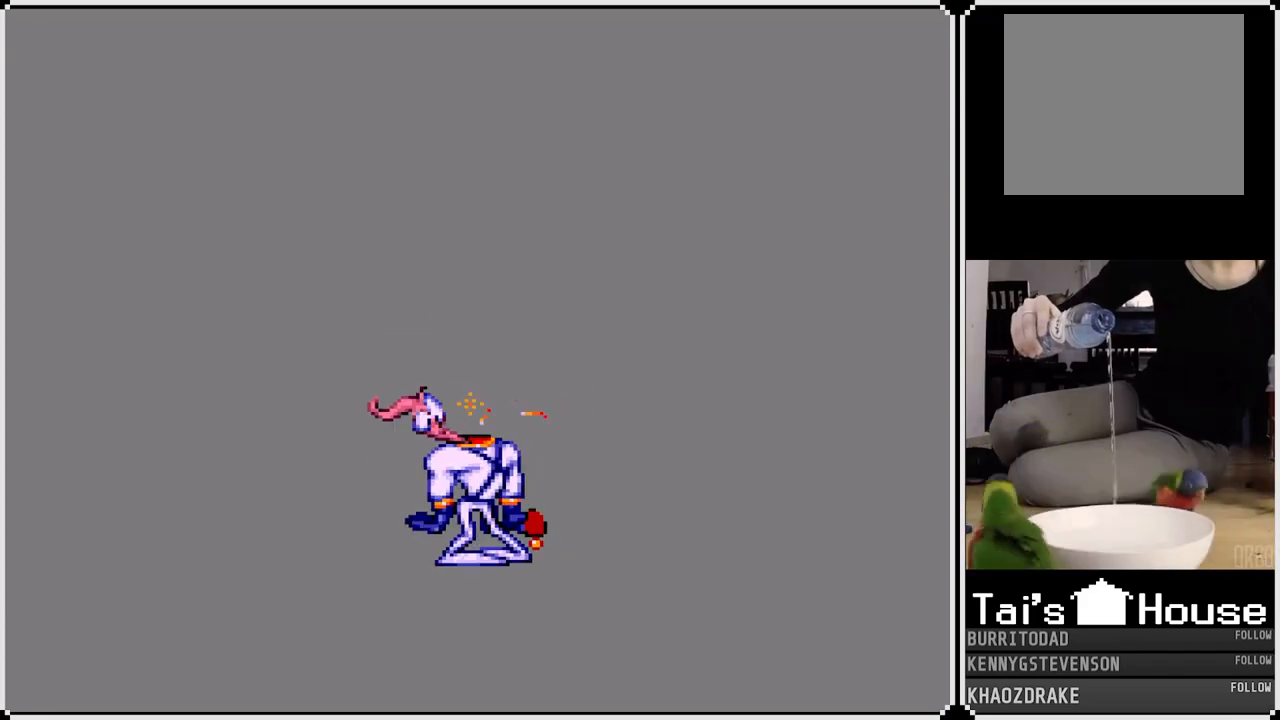
{"buttons": [], "left_stick": "center", "right_stick": "center", "events": []}
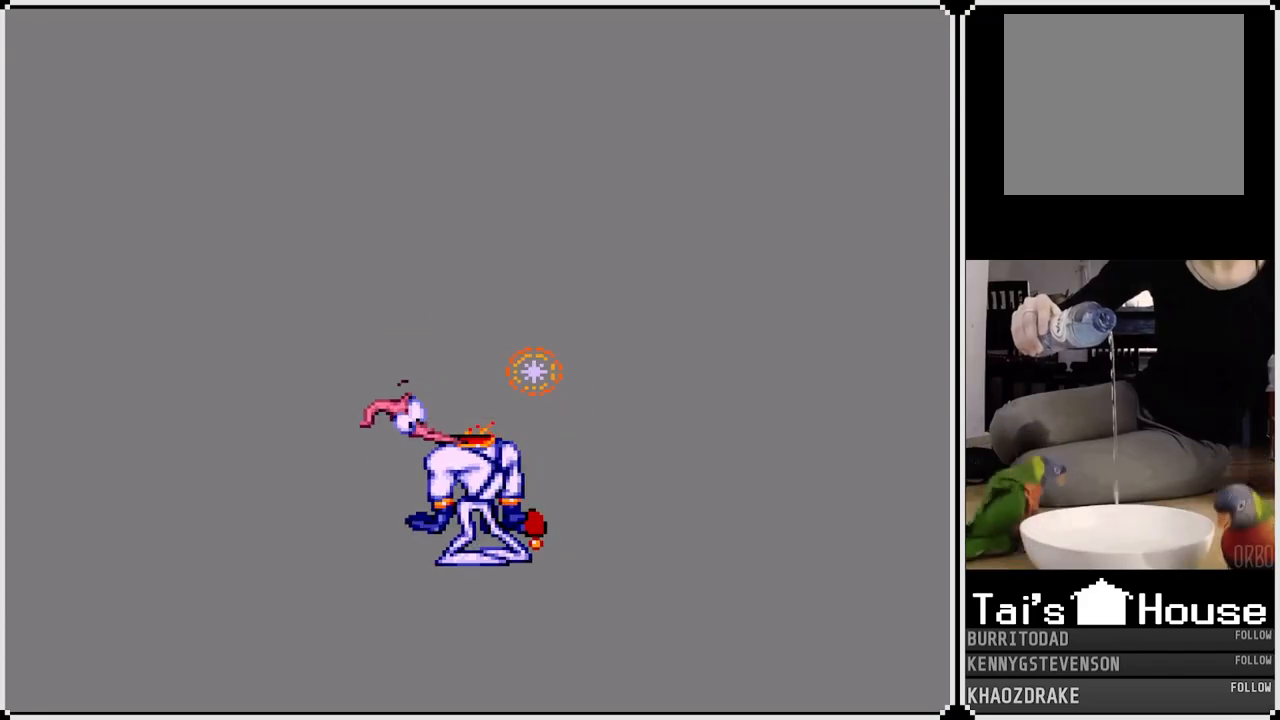
{"buttons": [], "left_stick": "center", "right_stick": "center", "events": []}
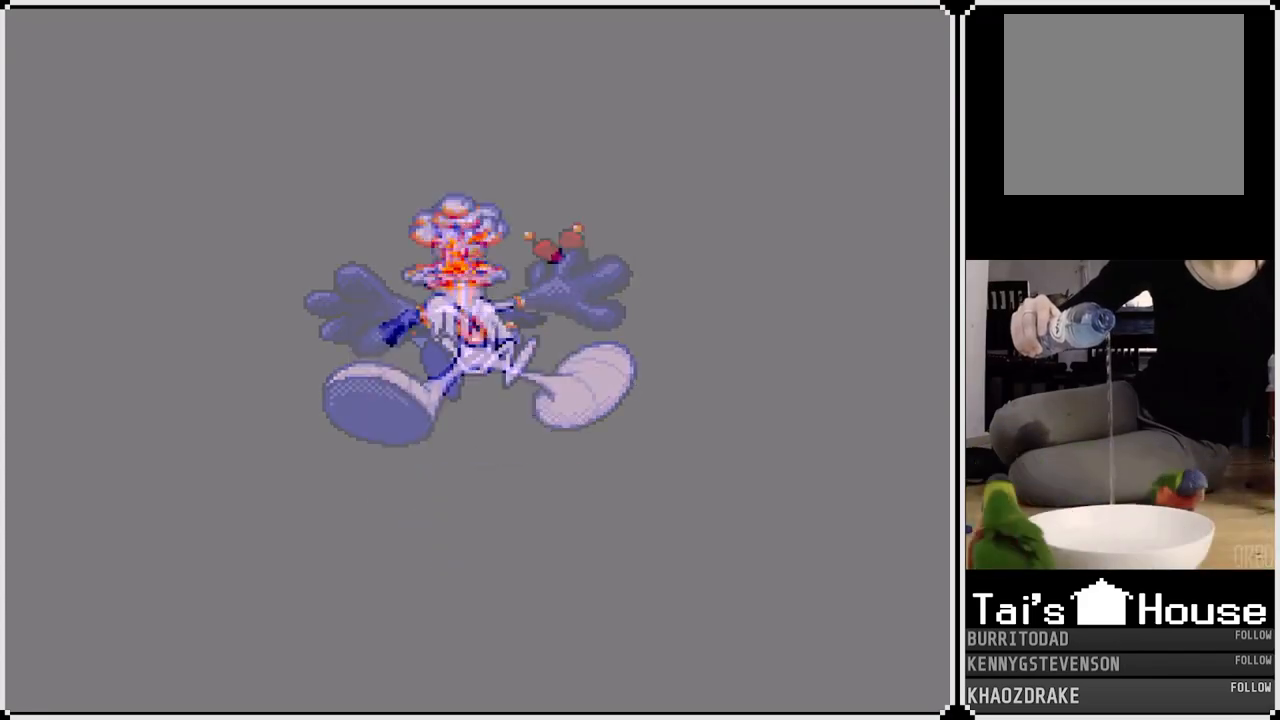
{"buttons": ["CROSS"], "left_stick": "center", "right_stick": "center", "events": [[83, "CROSS", "down"], [200, "CROSS", "up"], [417, "CROSS", "down"]]}
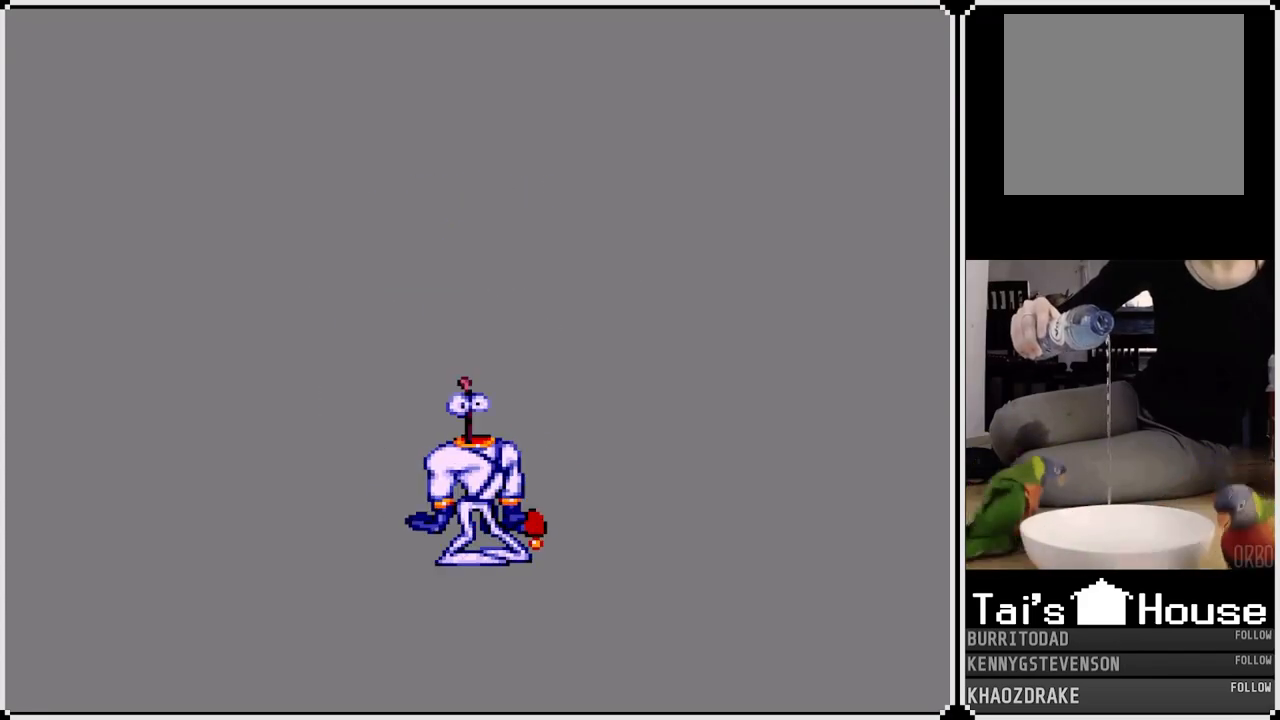
{"buttons": [], "left_stick": "center", "right_stick": "center", "events": [[33, "CROSS", "up"]]}
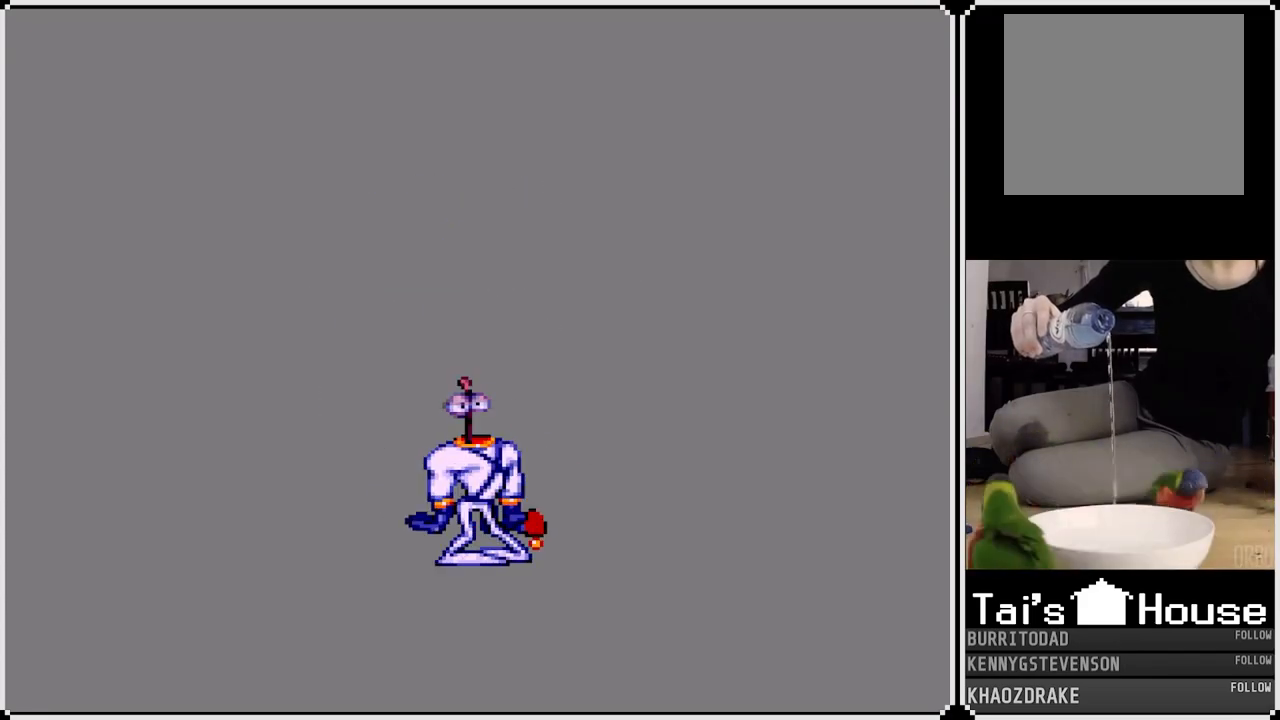
{"buttons": [], "left_stick": "center", "right_stick": "center", "events": [[217, "CROSS", "down"], [417, "CROSS", "up"]]}
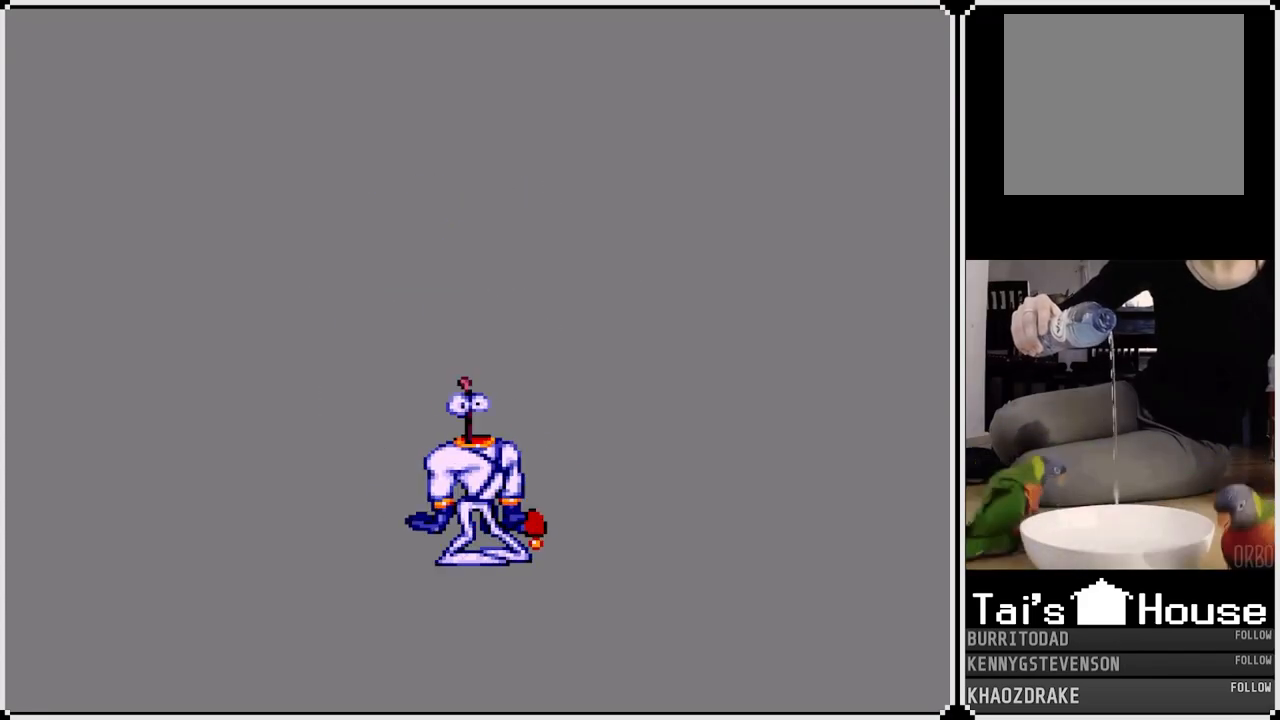
{"buttons": [], "left_stick": "center", "right_stick": "center", "events": [[183, "CROSS", "down"], [333, "CROSS", "up"]]}
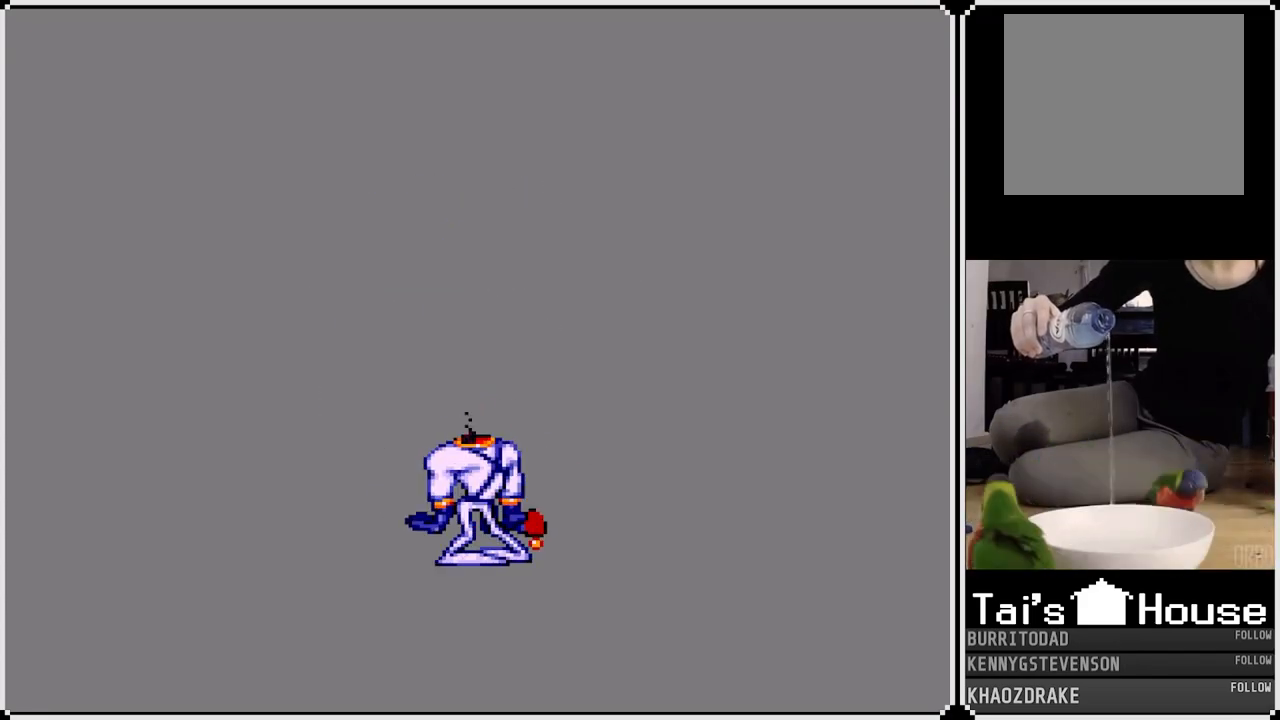
{"buttons": [], "left_stick": "center", "right_stick": "center", "events": []}
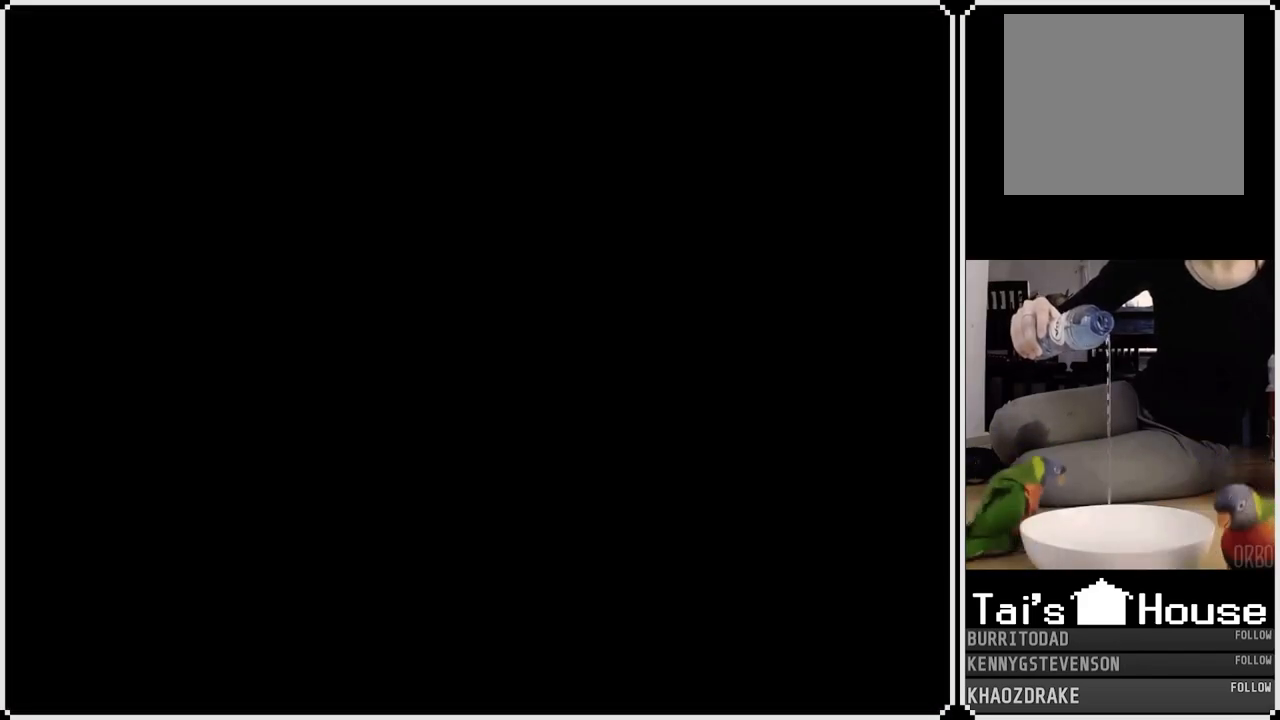
{"buttons": [], "left_stick": "center", "right_stick": "center", "events": []}
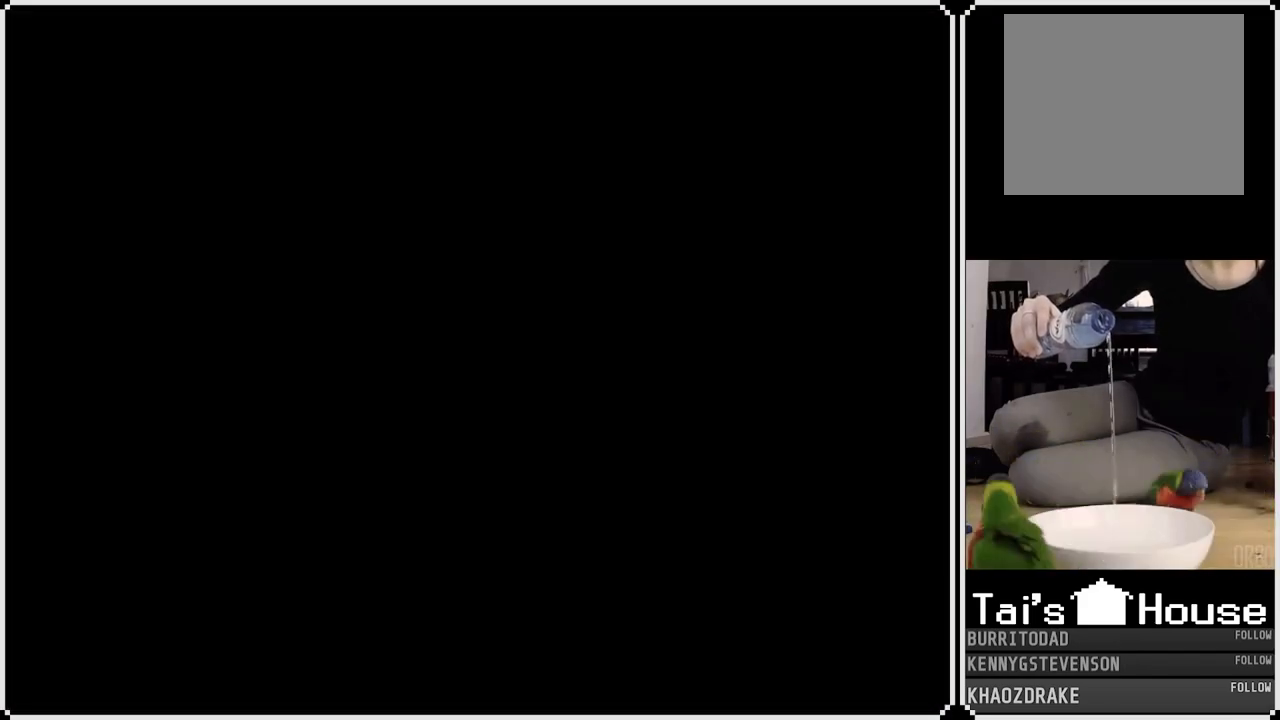
{"buttons": [], "left_stick": "center", "right_stick": "center", "events": []}
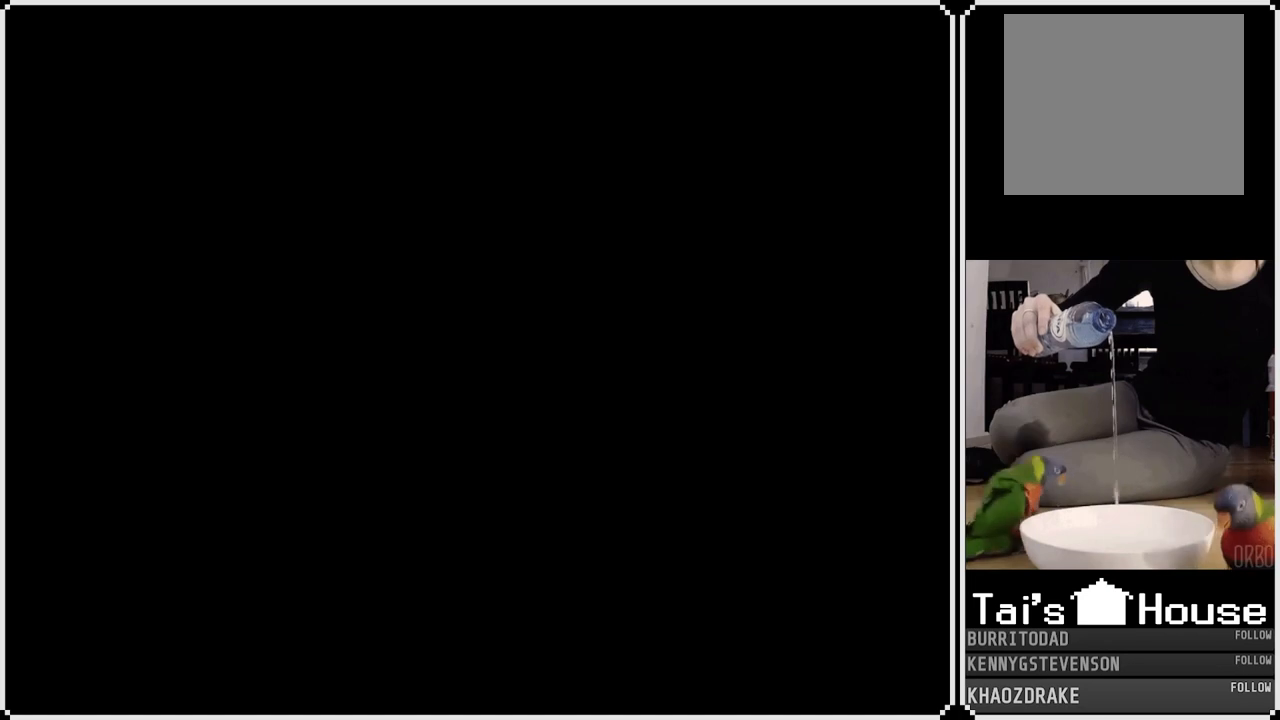
{"buttons": [], "left_stick": "center", "right_stick": "center", "events": []}
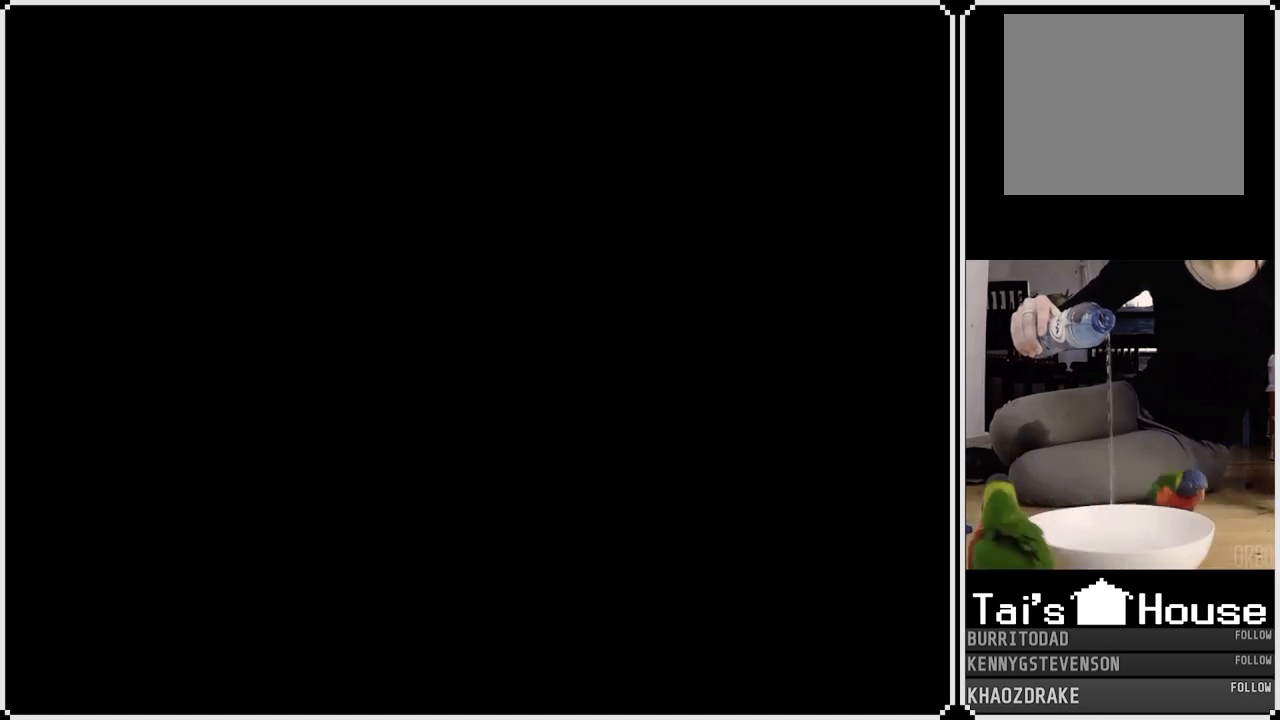
{"buttons": [], "left_stick": "center", "right_stick": "center", "events": []}
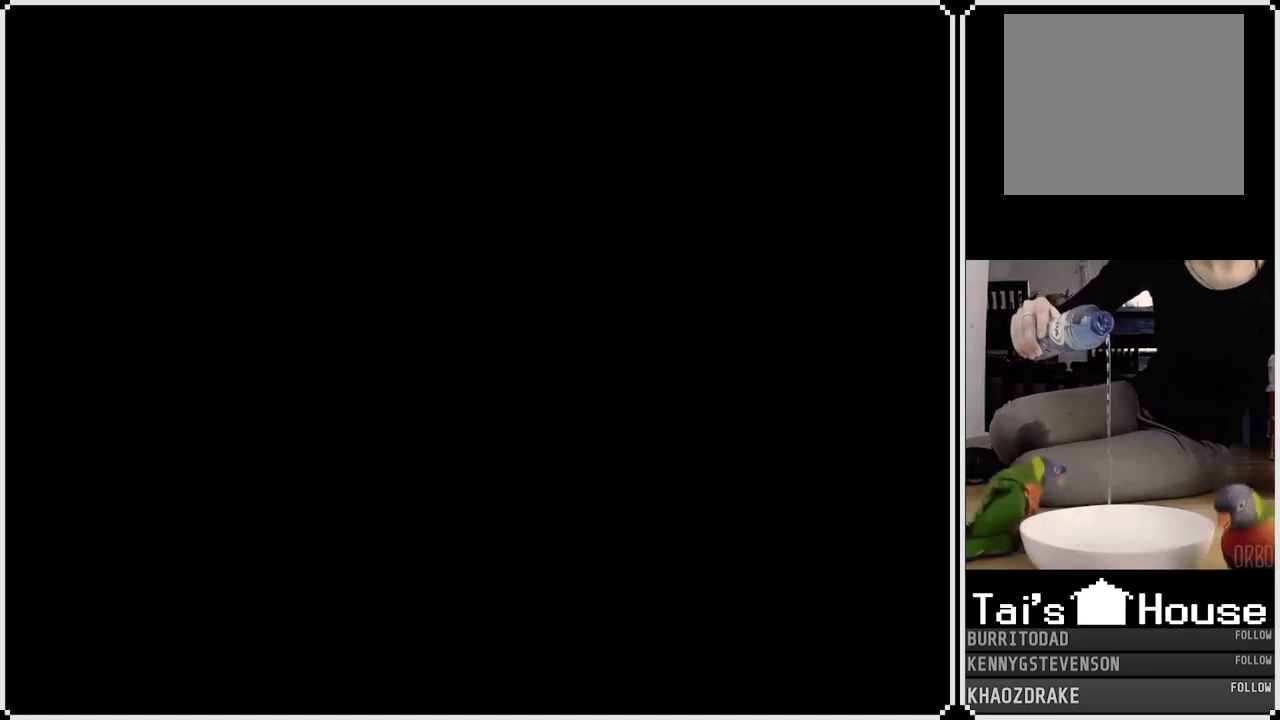
{"buttons": [], "left_stick": "center", "right_stick": "center", "events": [[317, "CROSS", "down"], [483, "CROSS", "up"]]}